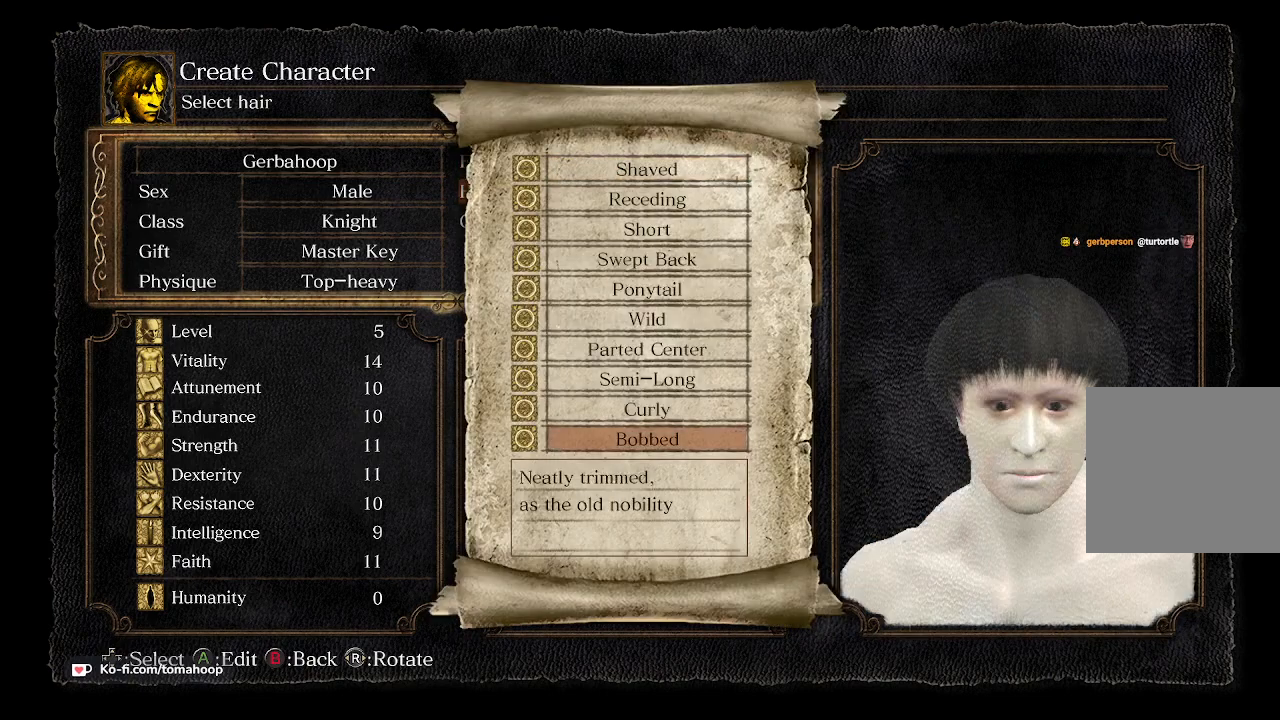
Gameplay with a controller (Xbox layout); each line is a JSON object with the inputs held at the frame after it. "events" lists button and stick changes between this image and that frame as [ms after this image, input, new state], when the widget could be followed in between.
{"buttons": [], "left_stick": "center", "right_stick": "center", "events": [[133, "A", "down"], [200, "A", "up"]]}
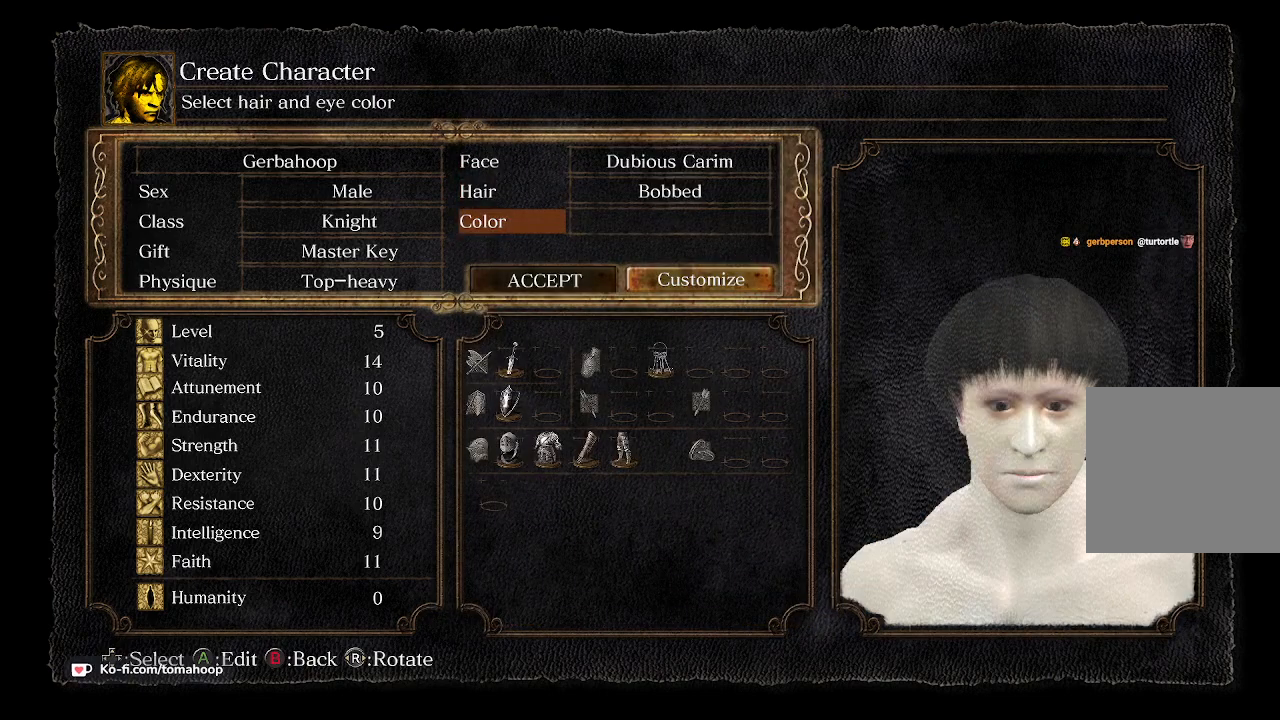
{"buttons": [], "left_stick": "center", "right_stick": "center", "events": [[167, "A", "down"], [233, "A", "up"], [433, "DPAD_UP", "down"], [500, "DPAD_UP", "up"]]}
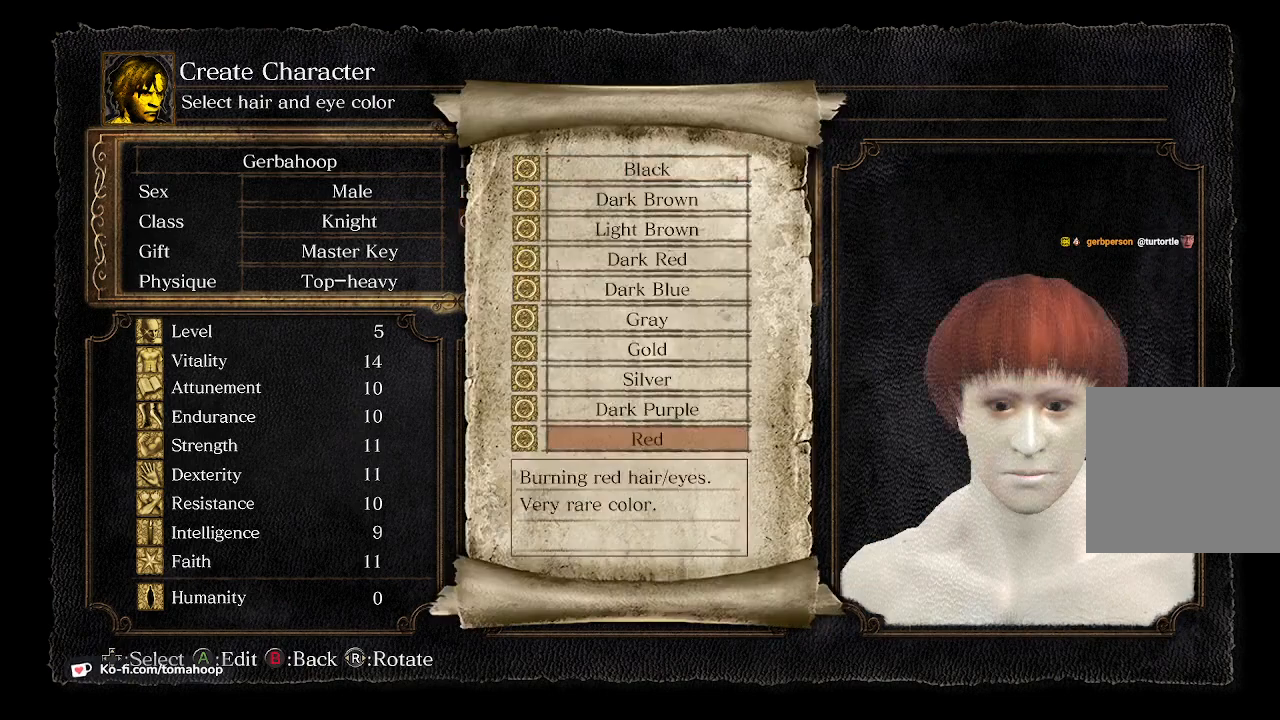
{"buttons": [], "left_stick": "center", "right_stick": "center", "events": [[367, "A", "down"], [433, "A", "up"]]}
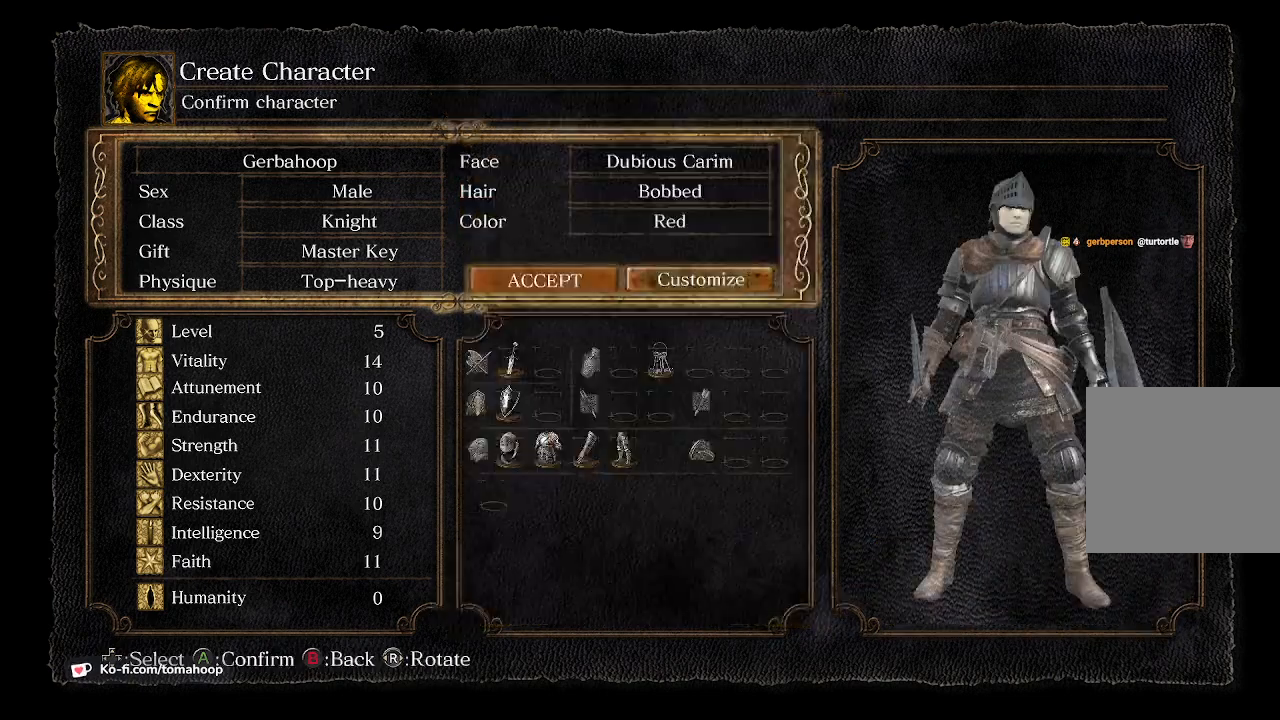
{"buttons": [], "left_stick": "center", "right_stick": "center", "events": [[367, "DPAD_RIGHT", "down"], [433, "A", "down"], [433, "DPAD_RIGHT", "up"], [500, "A", "up"]]}
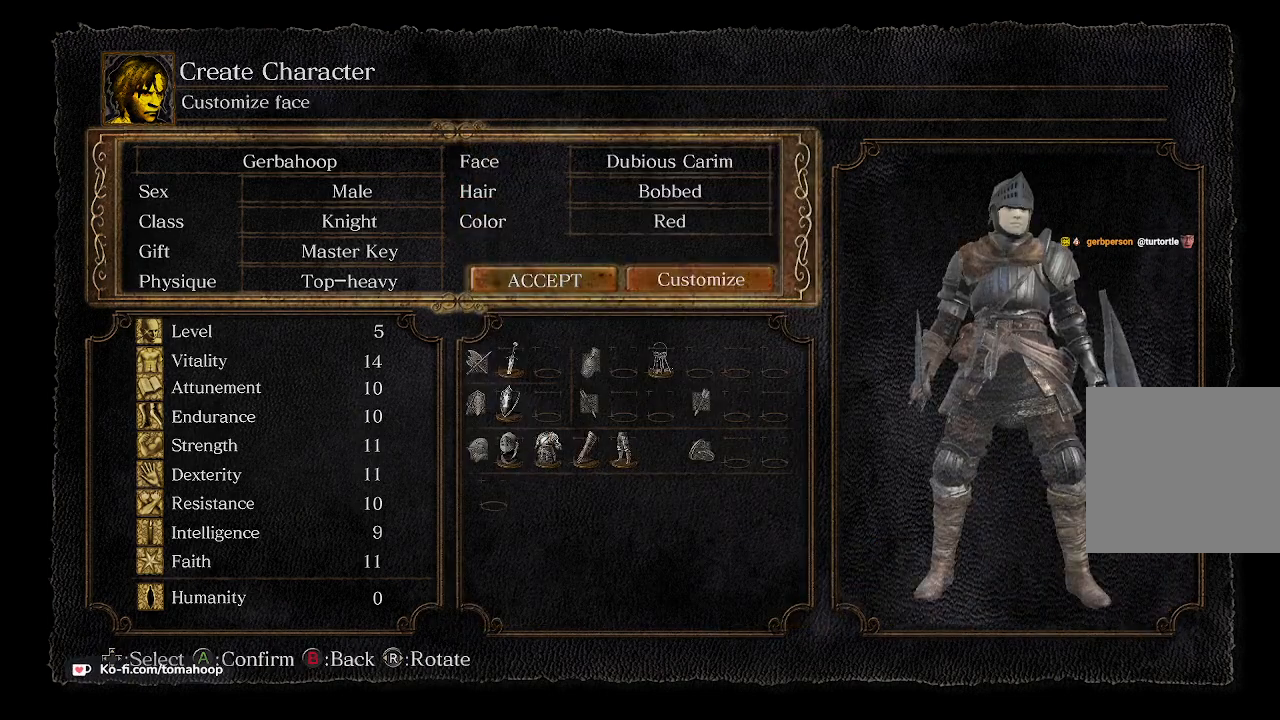
{"buttons": [], "left_stick": "center", "right_stick": "center", "events": []}
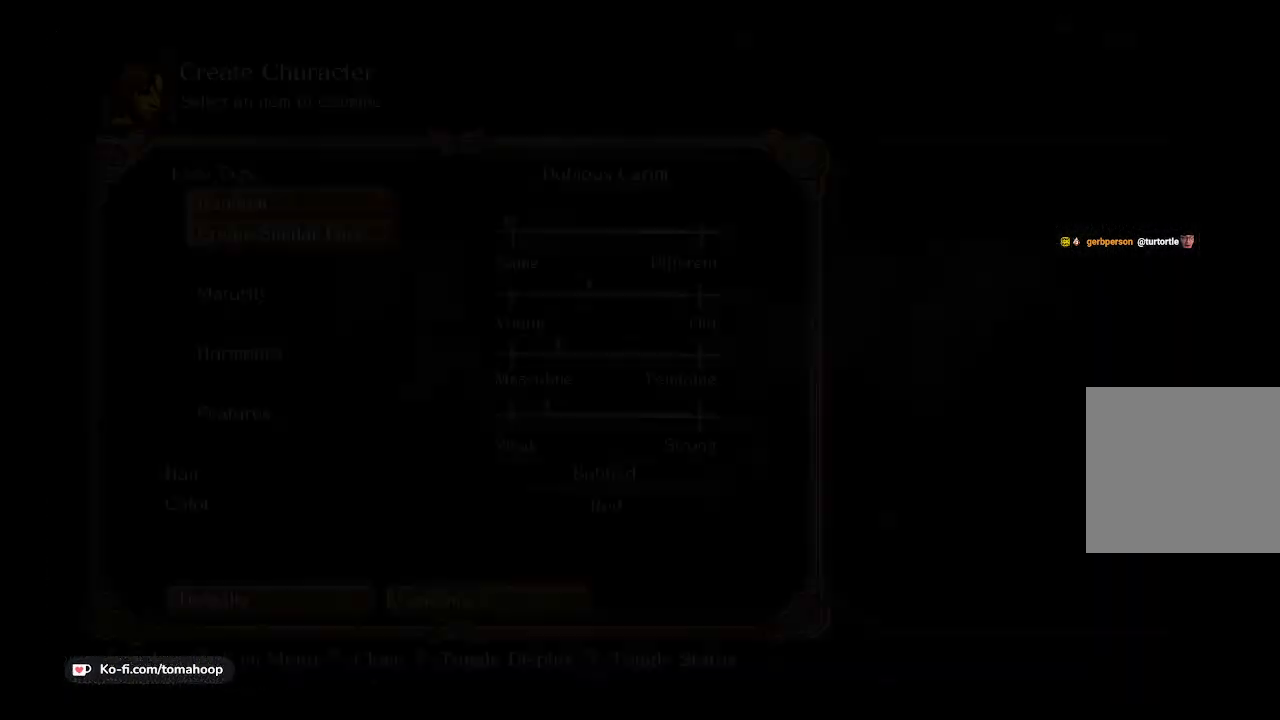
{"buttons": [], "left_stick": "center", "right_stick": "center", "events": []}
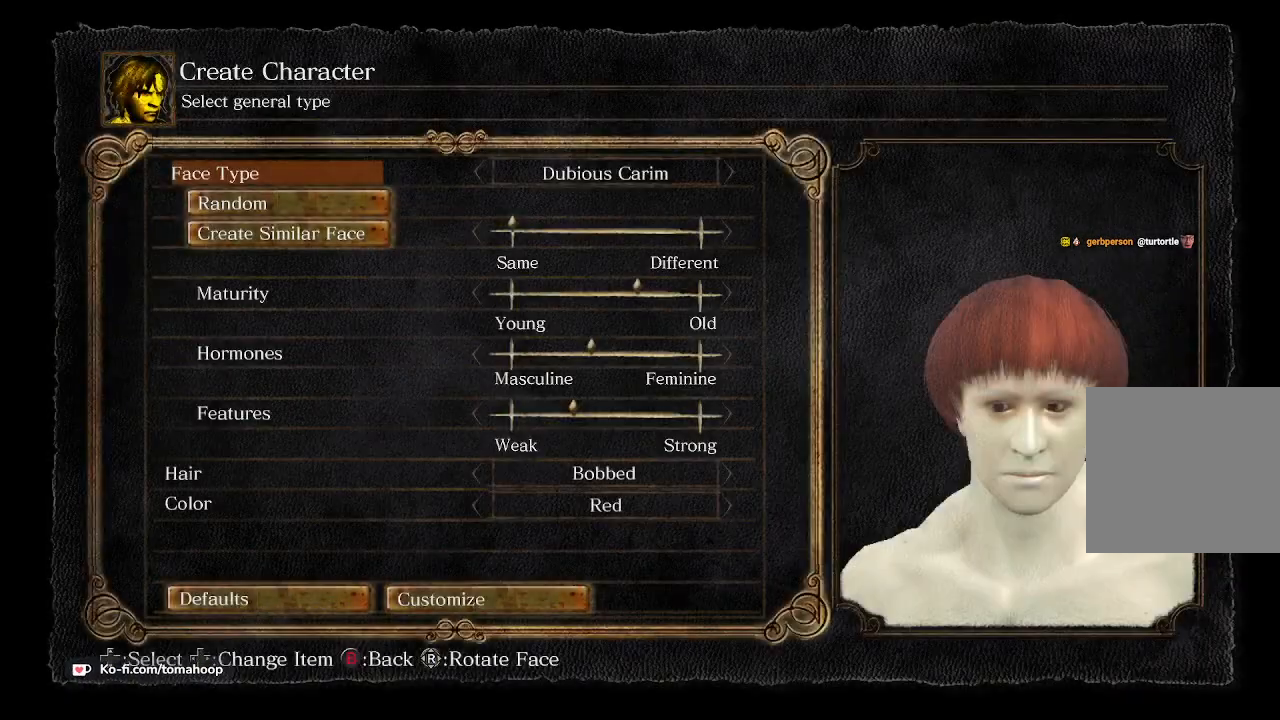
{"buttons": [], "left_stick": "center", "right_stick": "center", "events": [[200, "right_stick", "right"], [333, "right_stick", "center"]]}
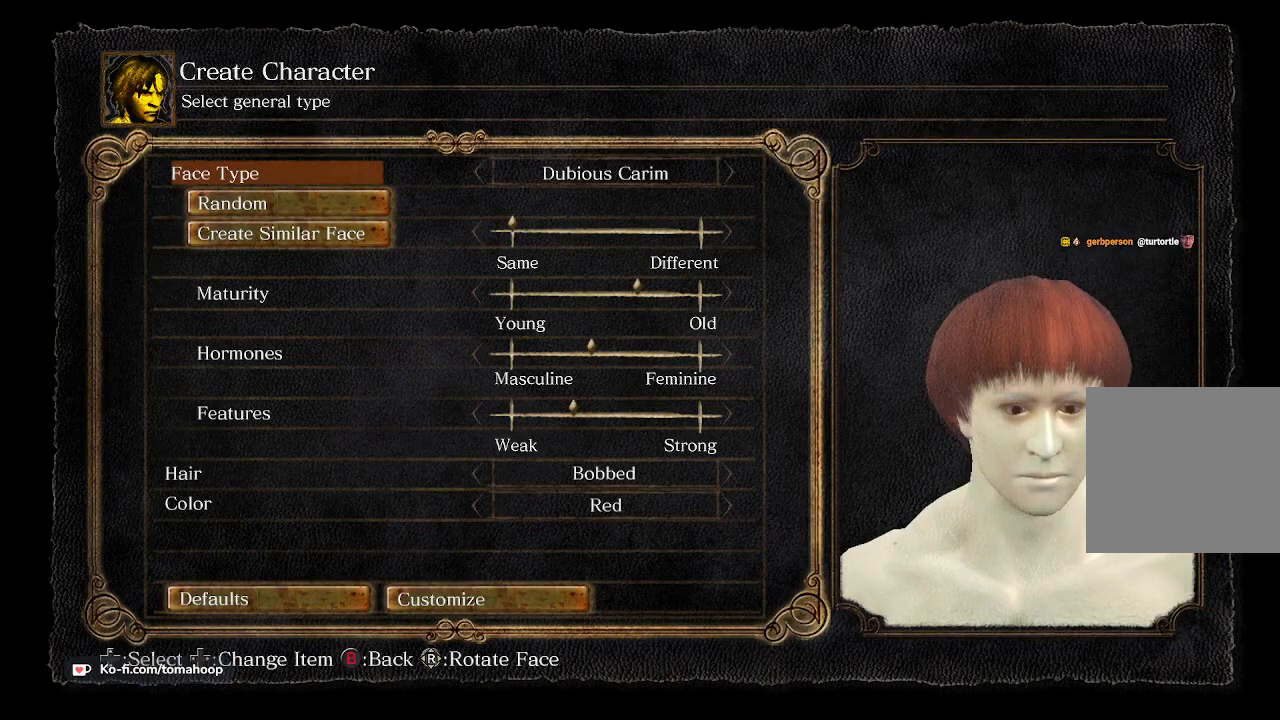
{"buttons": [], "left_stick": "center", "right_stick": "center", "events": [[100, "DPAD_DOWN", "down"], [200, "DPAD_DOWN", "up"], [333, "DPAD_DOWN", "down"], [367, "DPAD_DOWN", "up"]]}
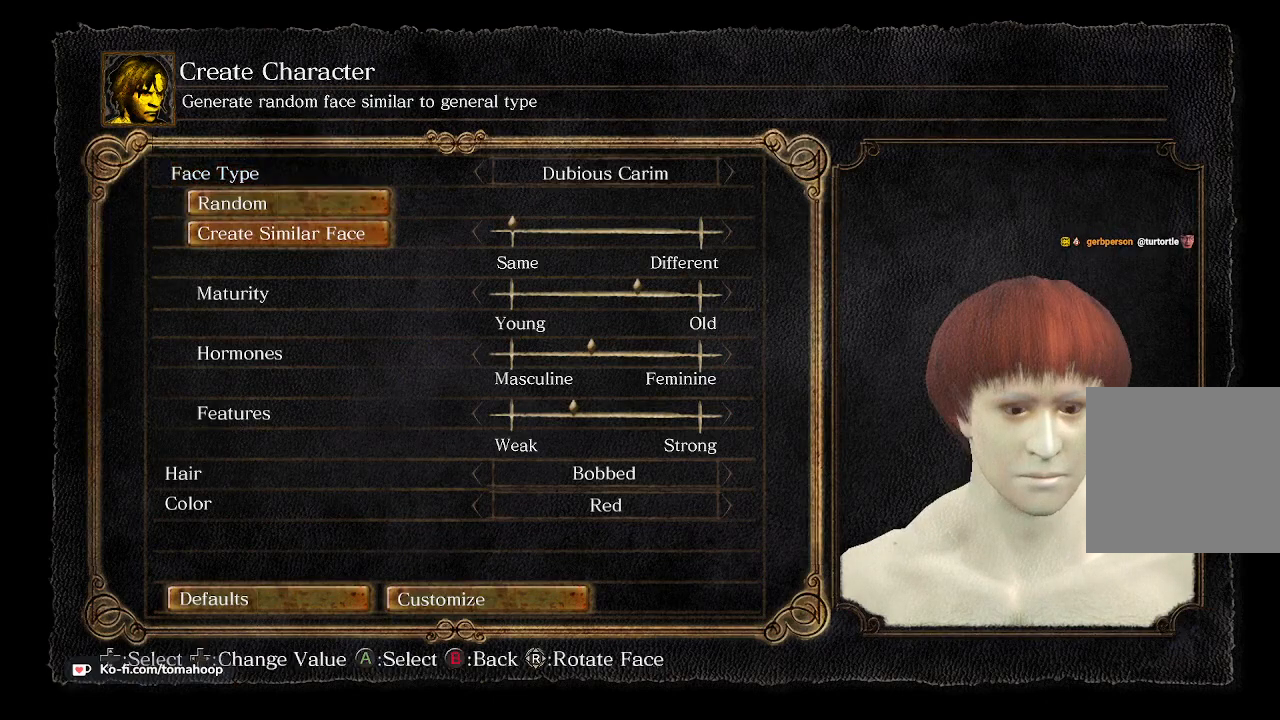
{"buttons": [], "left_stick": "center", "right_stick": "center", "events": [[67, "DPAD_UP", "down"], [133, "DPAD_UP", "up"], [233, "DPAD_UP", "down"], [300, "DPAD_UP", "up"]]}
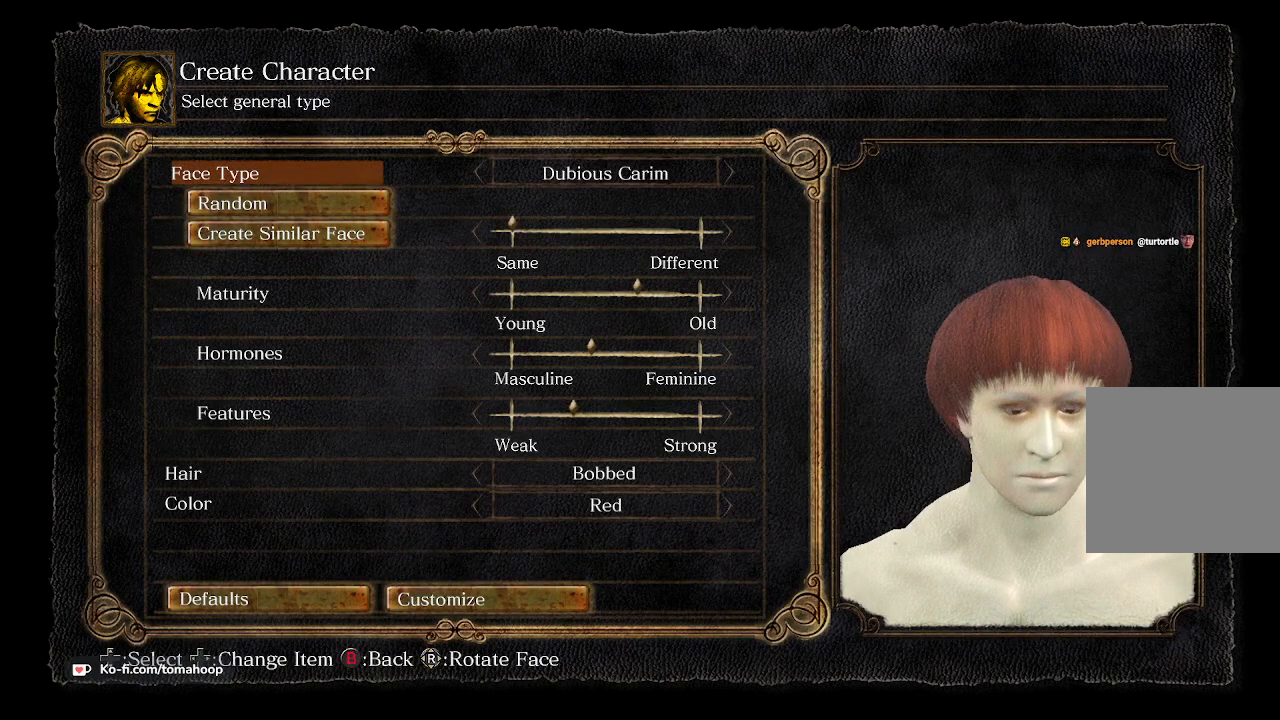
{"buttons": [], "left_stick": "center", "right_stick": "center", "events": [[133, "DPAD_UP", "down"], [233, "DPAD_UP", "up"]]}
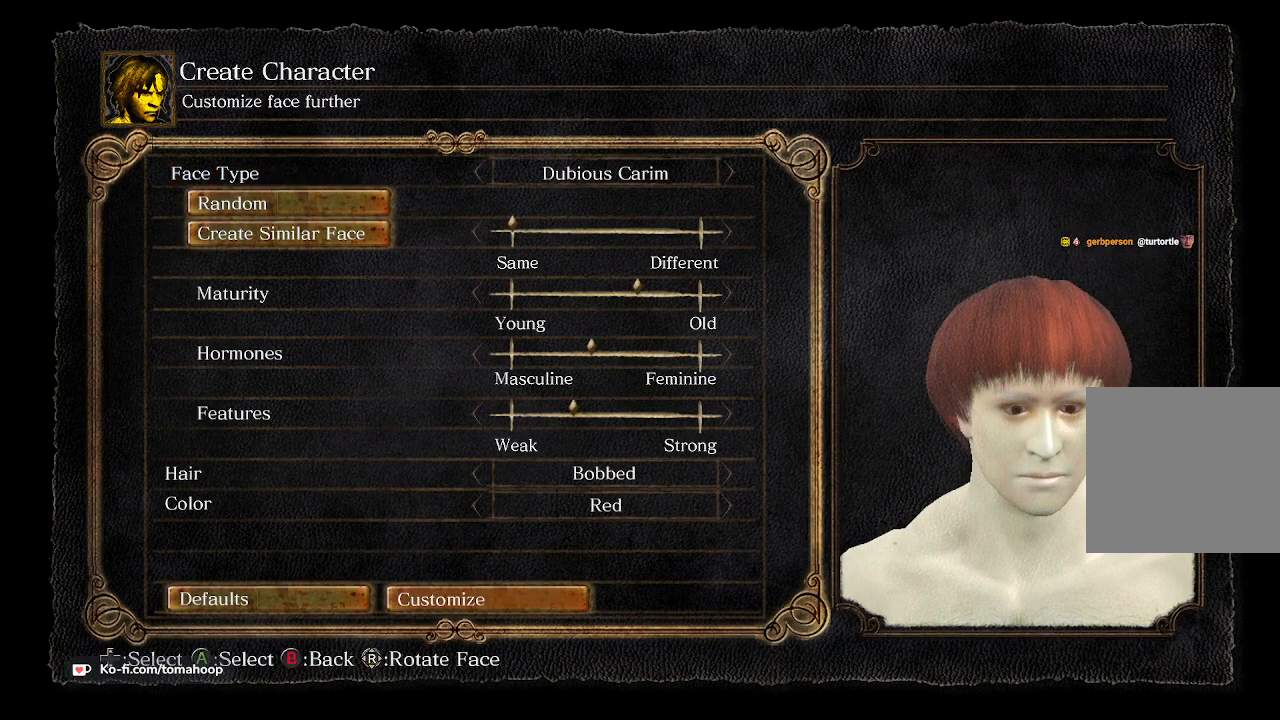
{"buttons": ["DPAD_LEFT"], "left_stick": "center", "right_stick": "center", "events": [[167, "DPAD_RIGHT", "down"], [233, "DPAD_RIGHT", "up"], [433, "DPAD_LEFT", "down"]]}
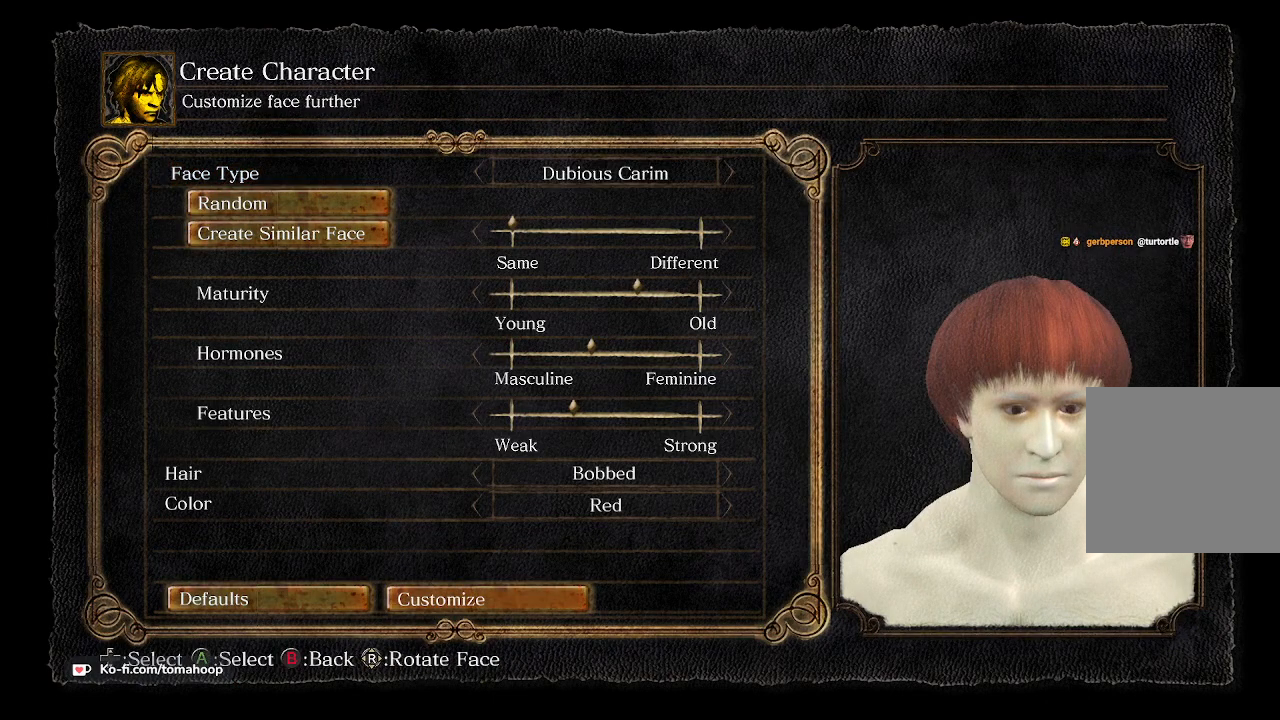
{"buttons": [], "left_stick": "center", "right_stick": "center", "events": [[33, "DPAD_LEFT", "up"], [267, "A", "down"], [333, "A", "up"]]}
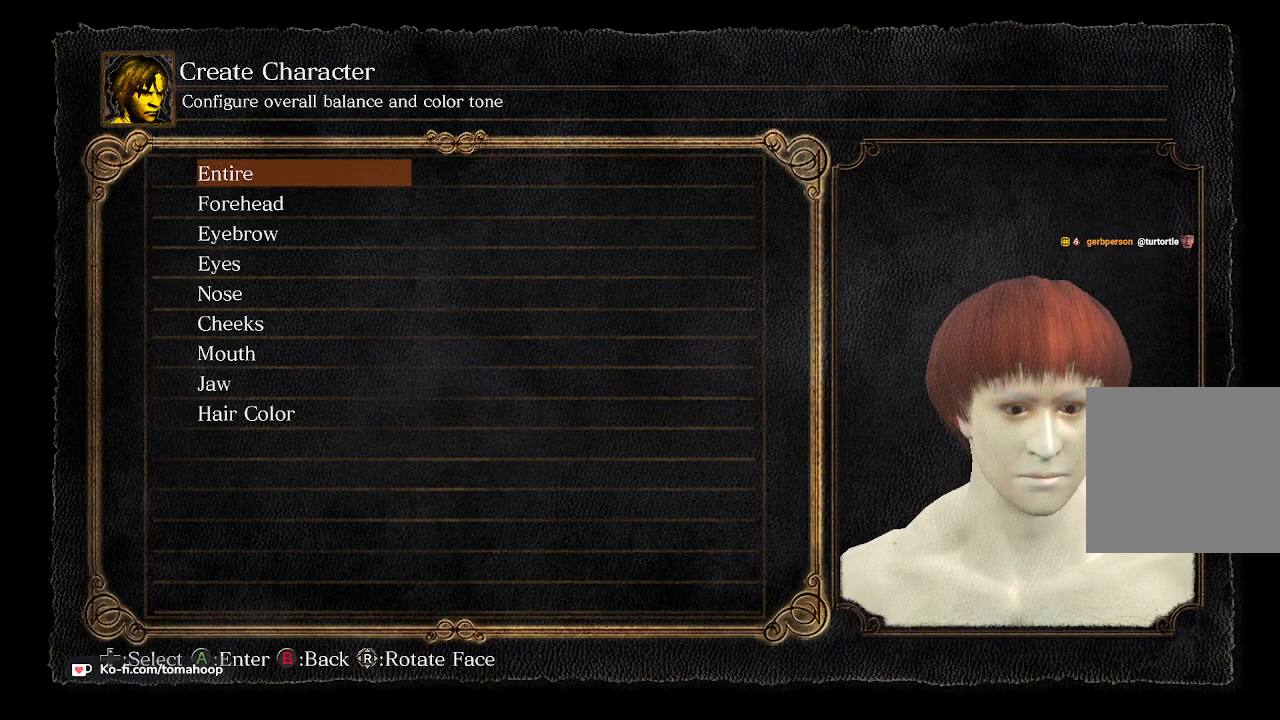
{"buttons": [], "left_stick": "center", "right_stick": "center", "events": []}
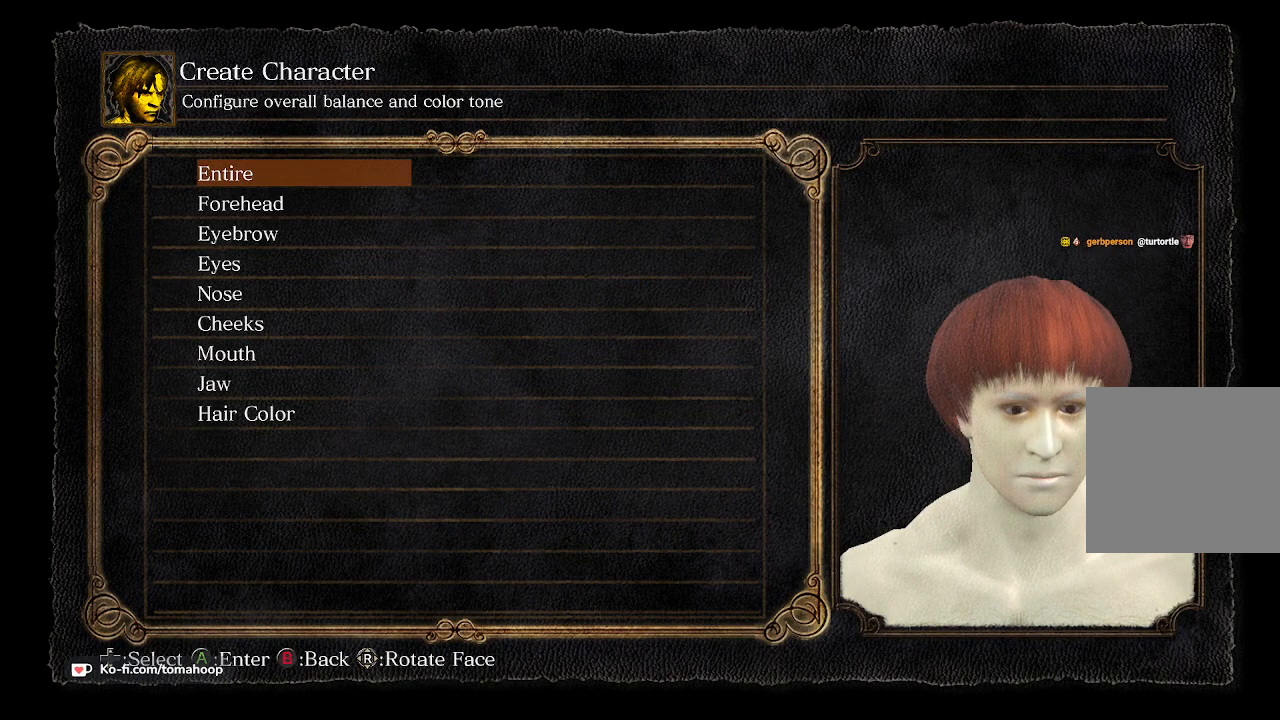
{"buttons": [], "left_stick": "center", "right_stick": "center", "events": []}
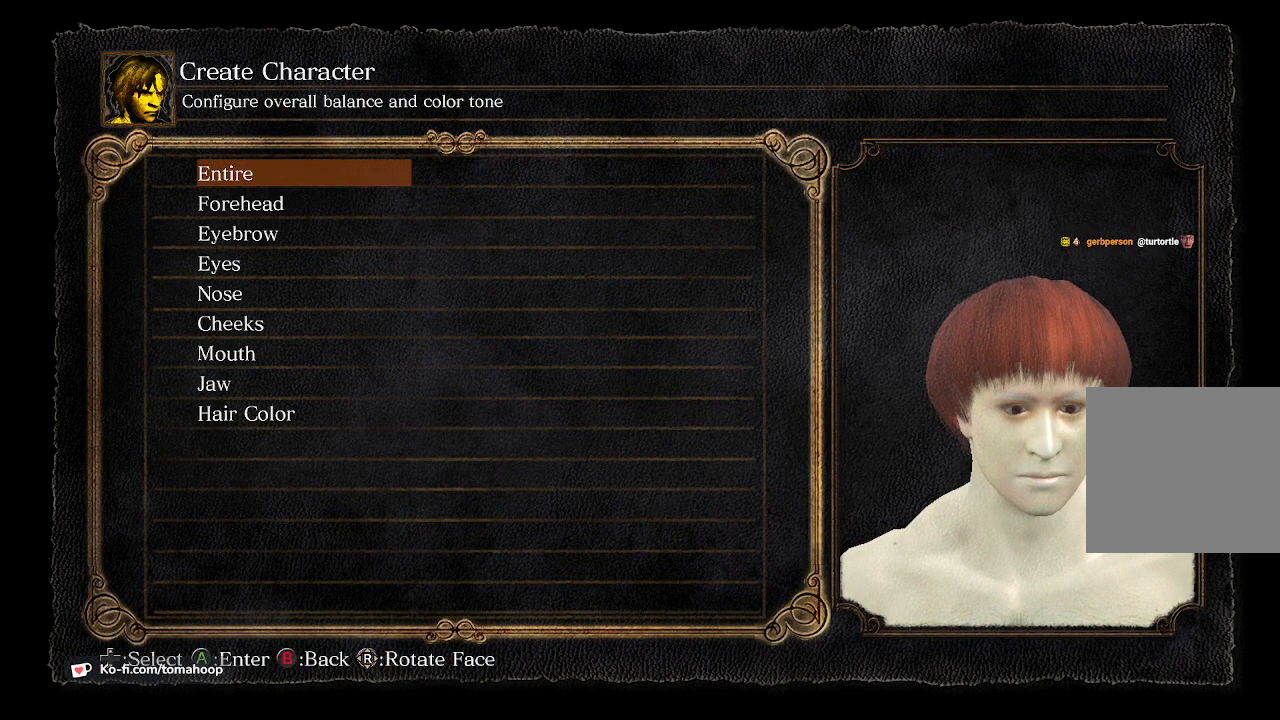
{"buttons": [], "left_stick": "center", "right_stick": "center", "events": []}
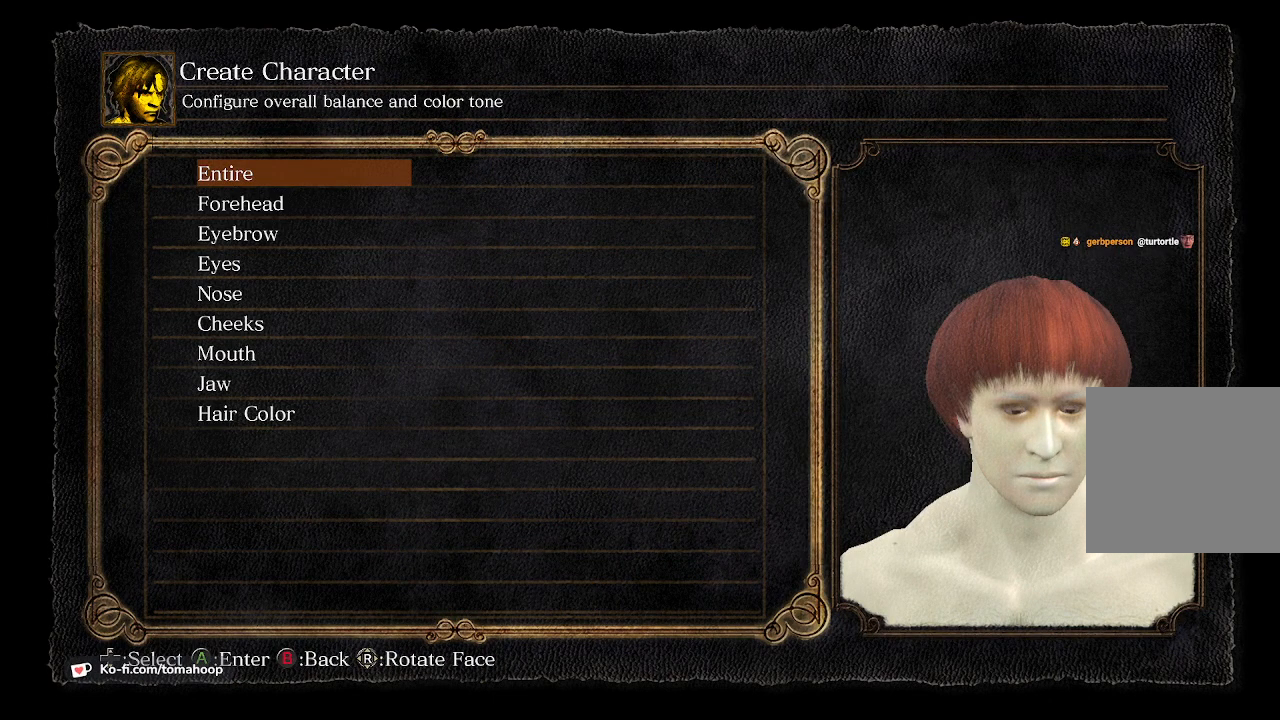
{"buttons": [], "left_stick": "center", "right_stick": "center", "events": [[233, "right_stick", "up-right"], [433, "right_stick", "center"]]}
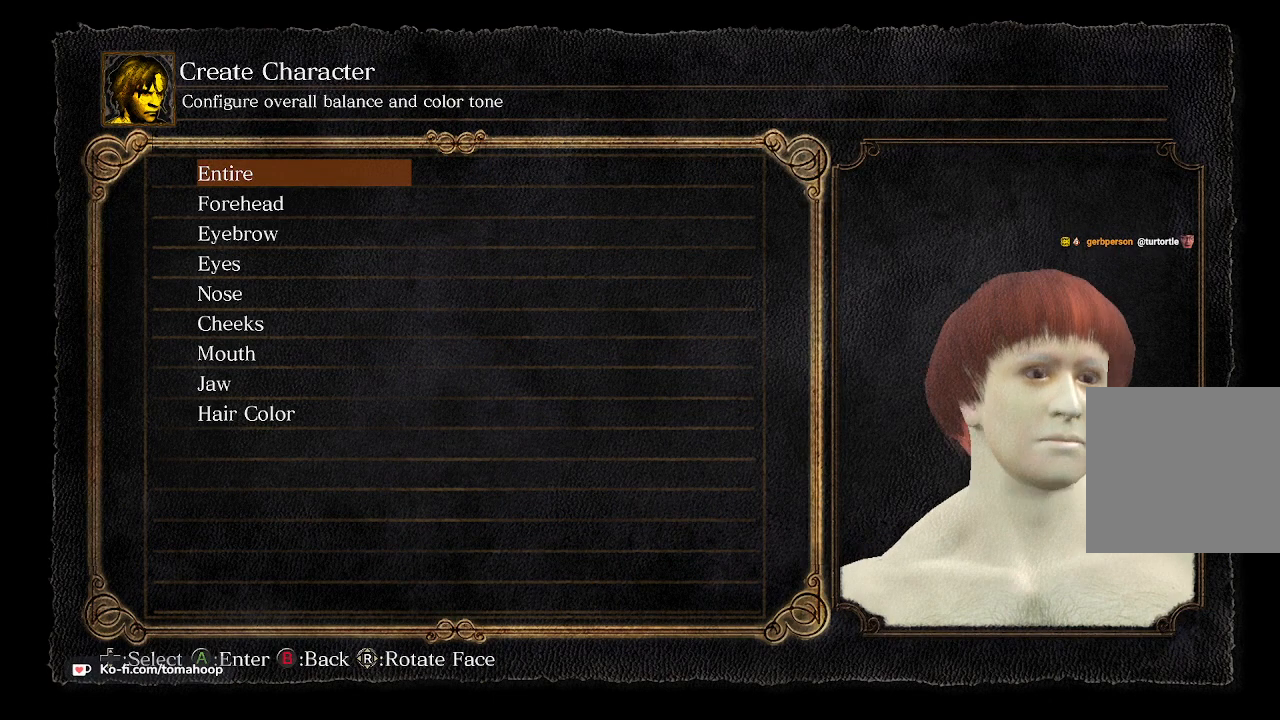
{"buttons": [], "left_stick": "center", "right_stick": "down-left", "events": [[267, "right_stick", "down-left"]]}
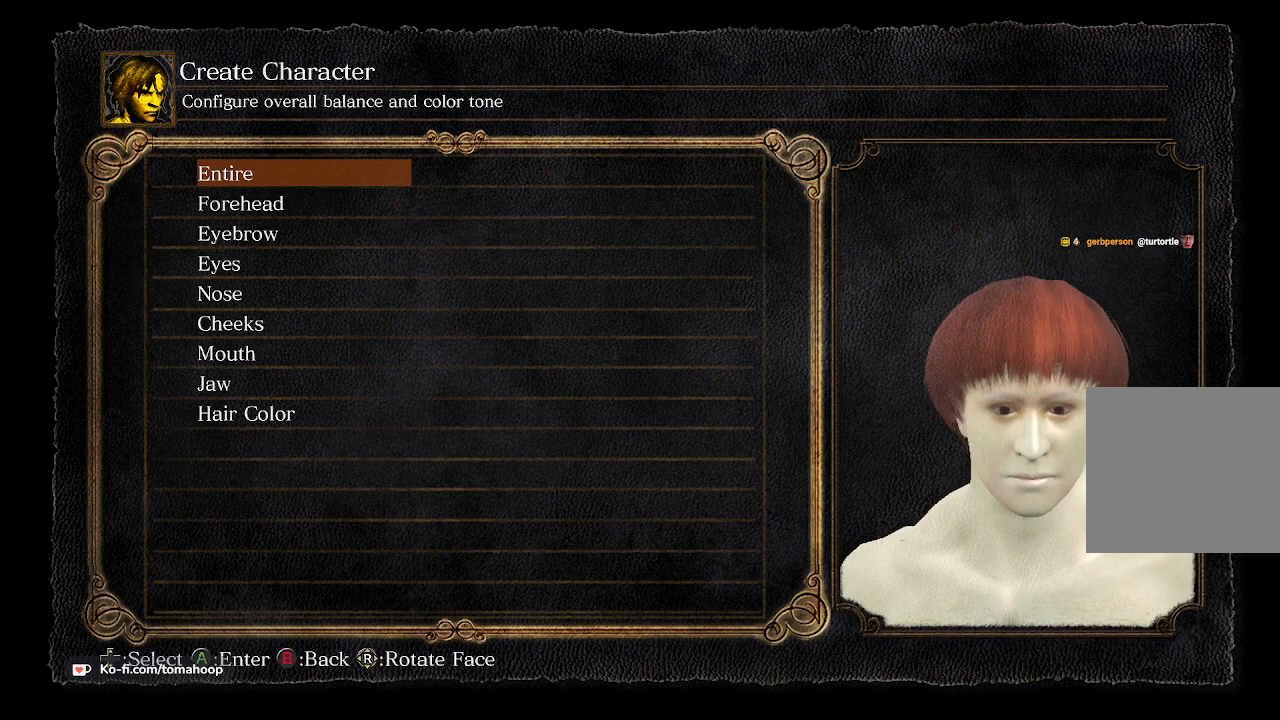
{"buttons": [], "left_stick": "center", "right_stick": "center", "events": [[233, "right_stick", "center"]]}
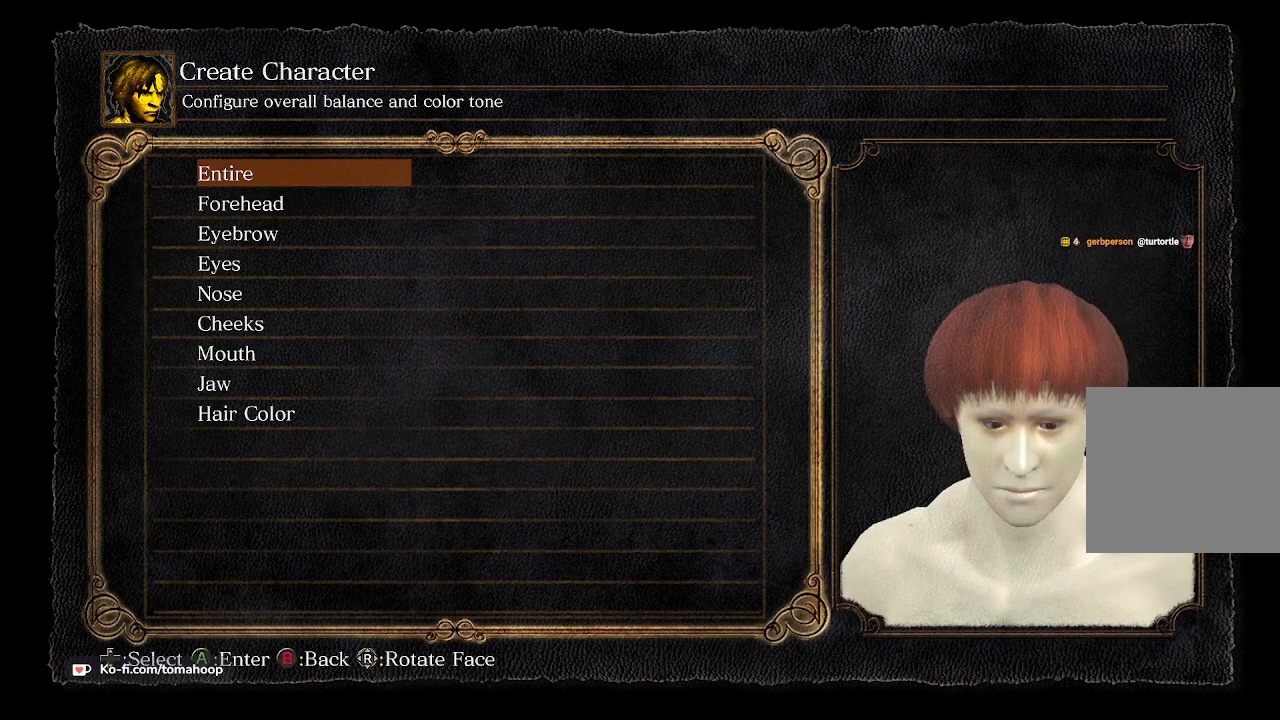
{"buttons": [], "left_stick": "center", "right_stick": "center", "events": []}
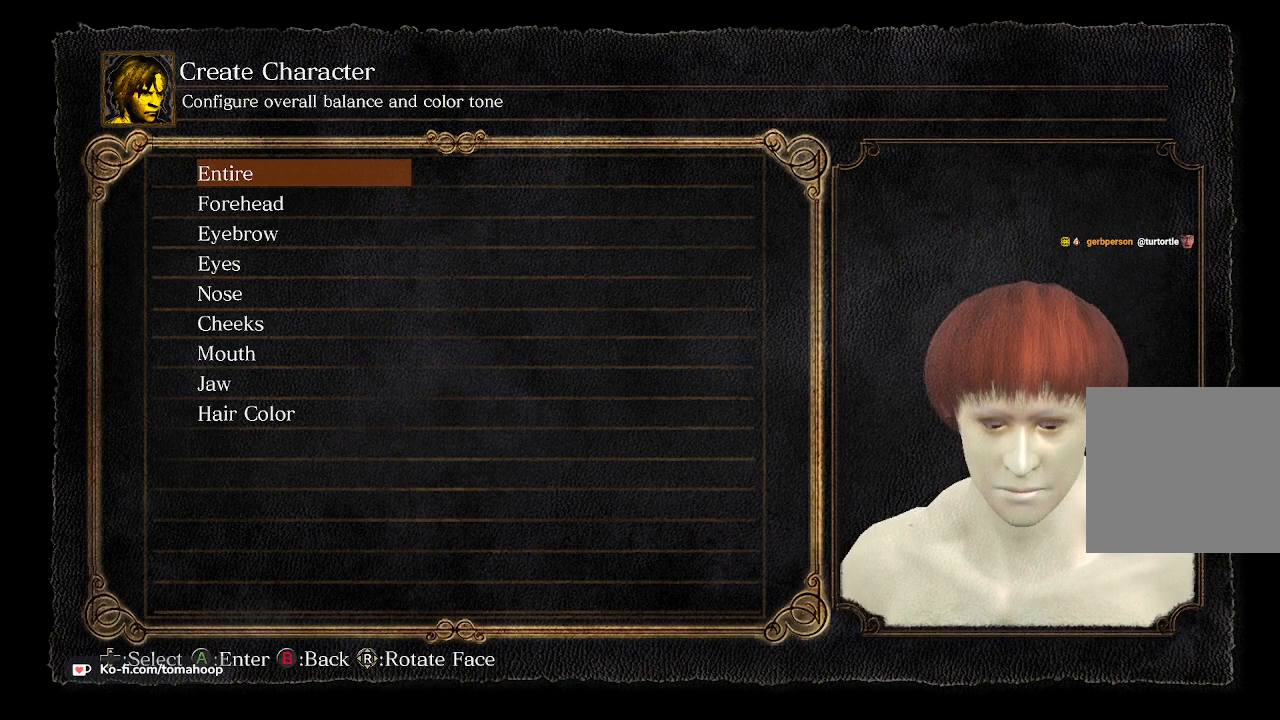
{"buttons": [], "left_stick": "center", "right_stick": "center", "events": []}
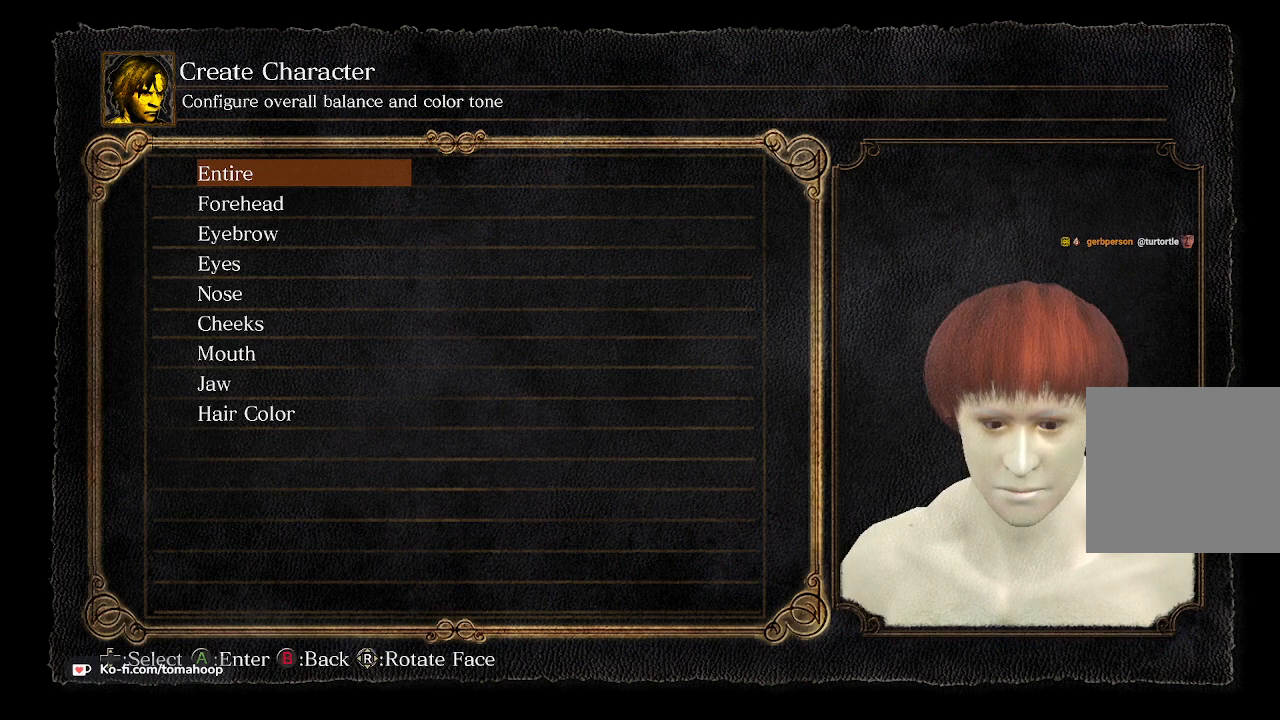
{"buttons": [], "left_stick": "center", "right_stick": "center", "events": []}
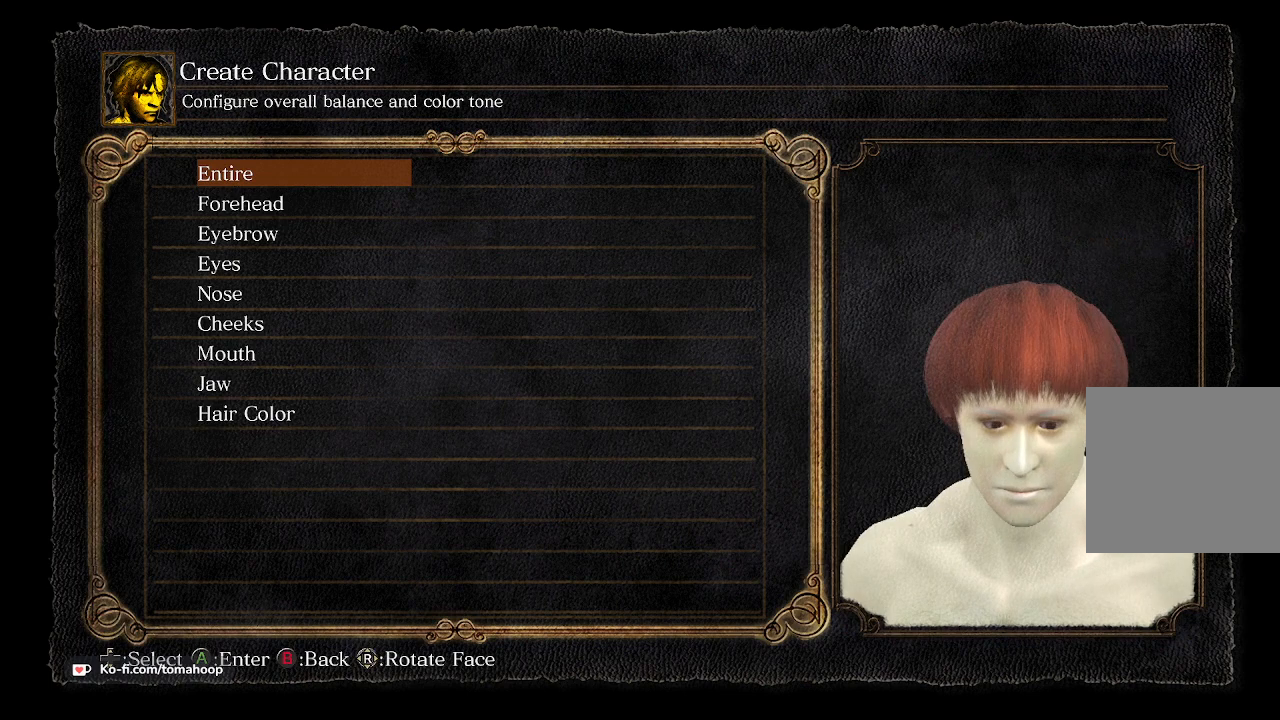
{"buttons": [], "left_stick": "center", "right_stick": "center", "events": []}